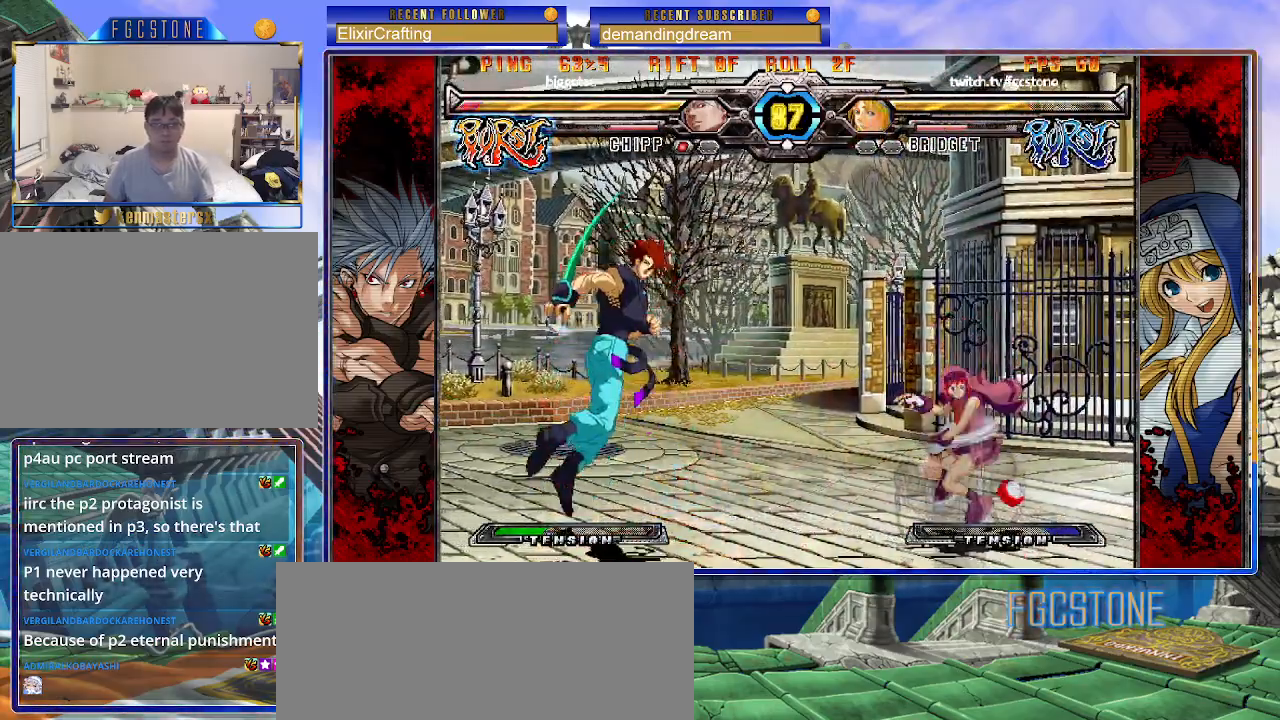
Gameplay with a controller (arcade stick); each line is a JSON object with the inputs held at the frame after it. "events" lists button and stick changes between this image and that frame as [ms after this image, input, new state], when the widget could be followed in between. Not read: L3 R3 other_buttons.
{"buttons": [], "left_stick": "center", "events": [[67, "left_stick", "left"], [250, "HS", "down"], [350, "HS", "up"], [367, "left_stick", "center"]]}
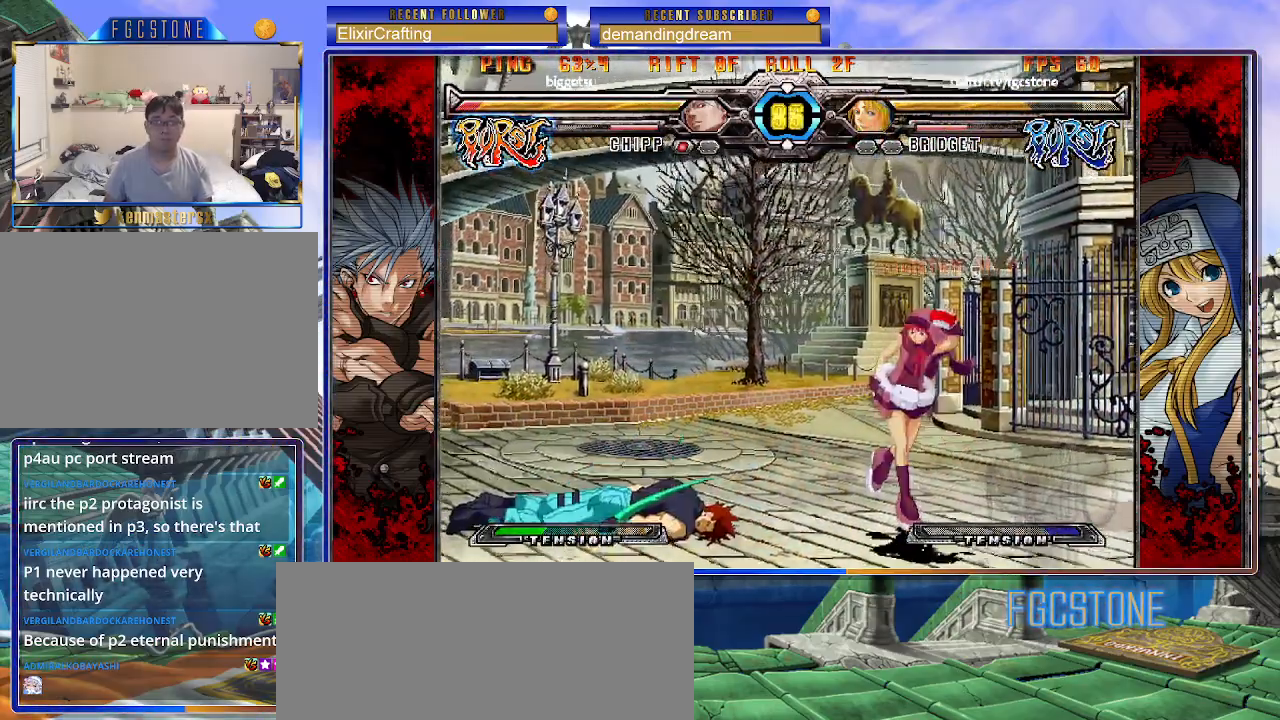
{"buttons": ["K"], "left_stick": "down", "events": [[100, "left_stick", "left"], [167, "left_stick", "center"], [217, "left_stick", "left"], [450, "left_stick", "down"], [467, "K", "down"]]}
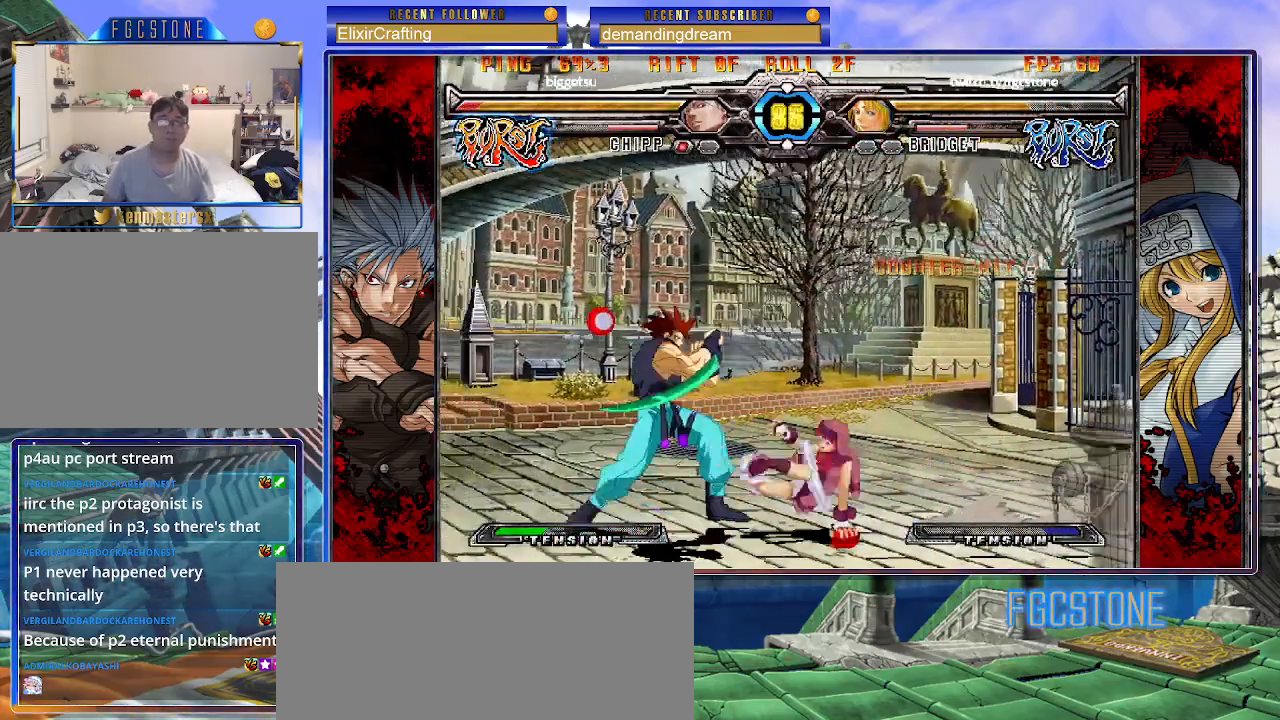
{"buttons": ["S"], "left_stick": "down", "events": [[50, "K", "up"], [83, "left_stick", "center"], [133, "S", "down"], [233, "S", "up"], [300, "left_stick", "down"], [417, "S", "down"]]}
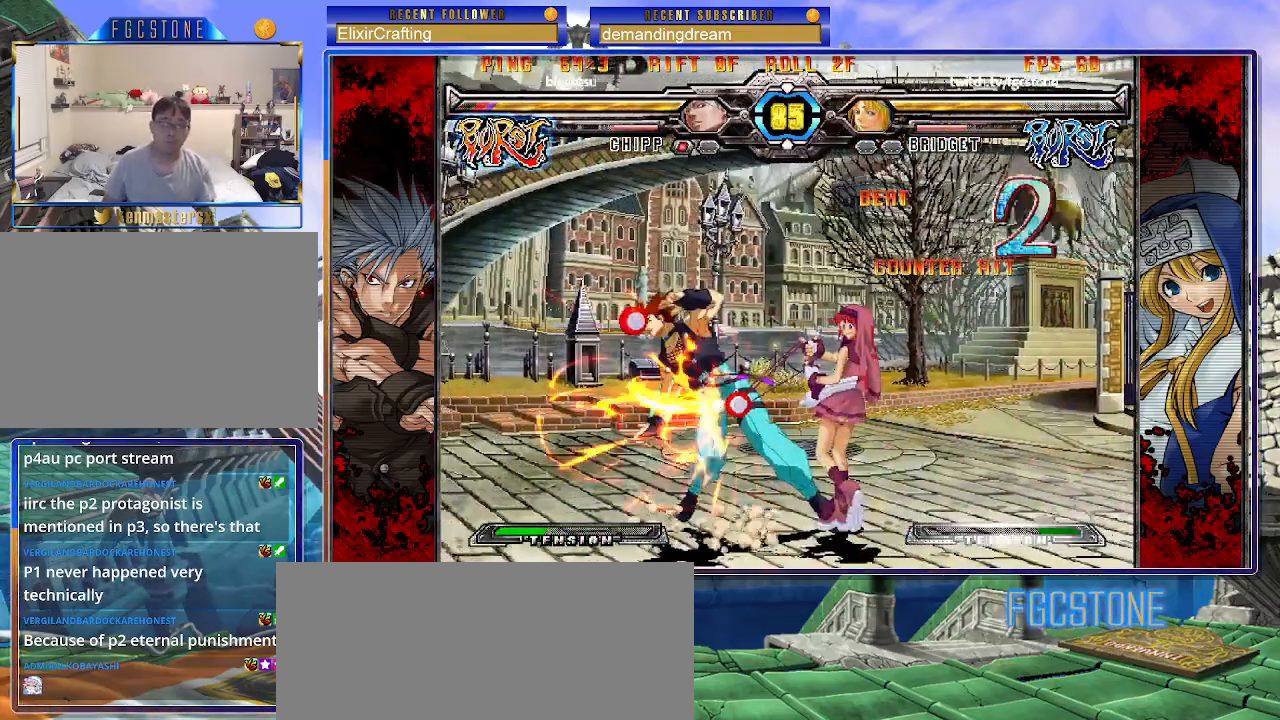
{"buttons": [], "left_stick": "down", "events": [[33, "S", "up"], [317, "D", "down"], [417, "D", "up"]]}
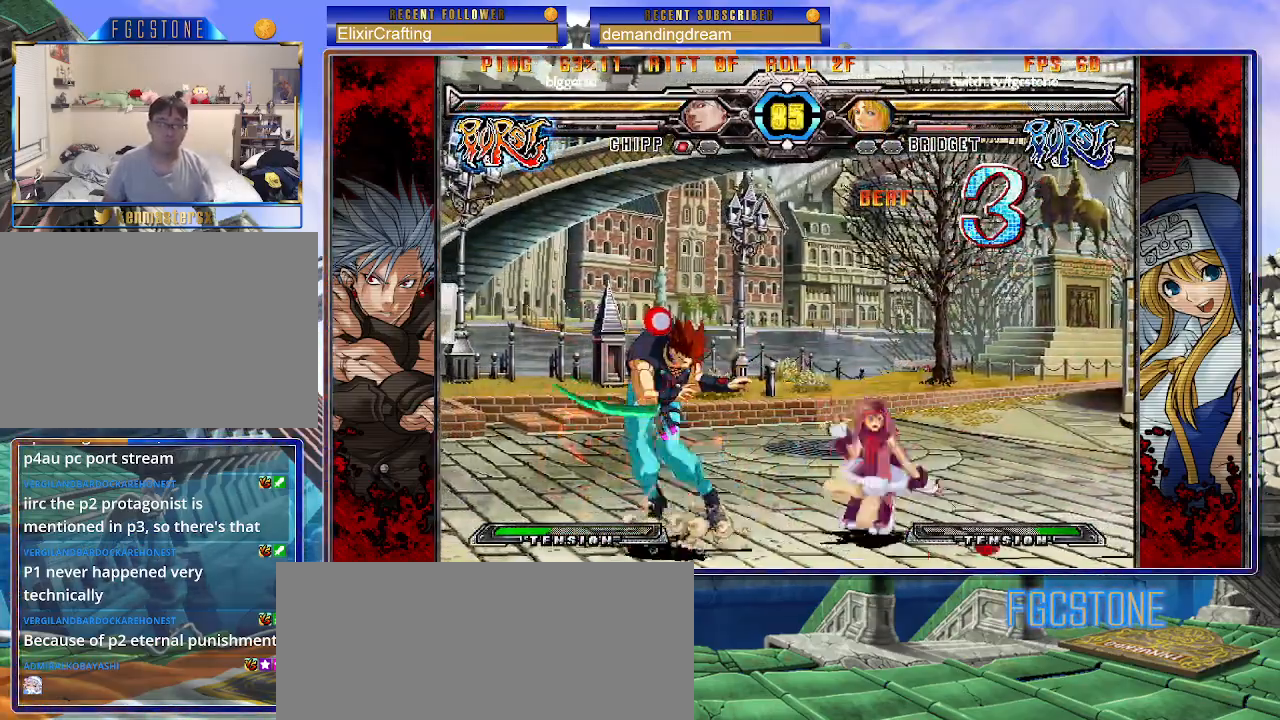
{"buttons": [], "left_stick": "center", "events": [[217, "left_stick", "center"]]}
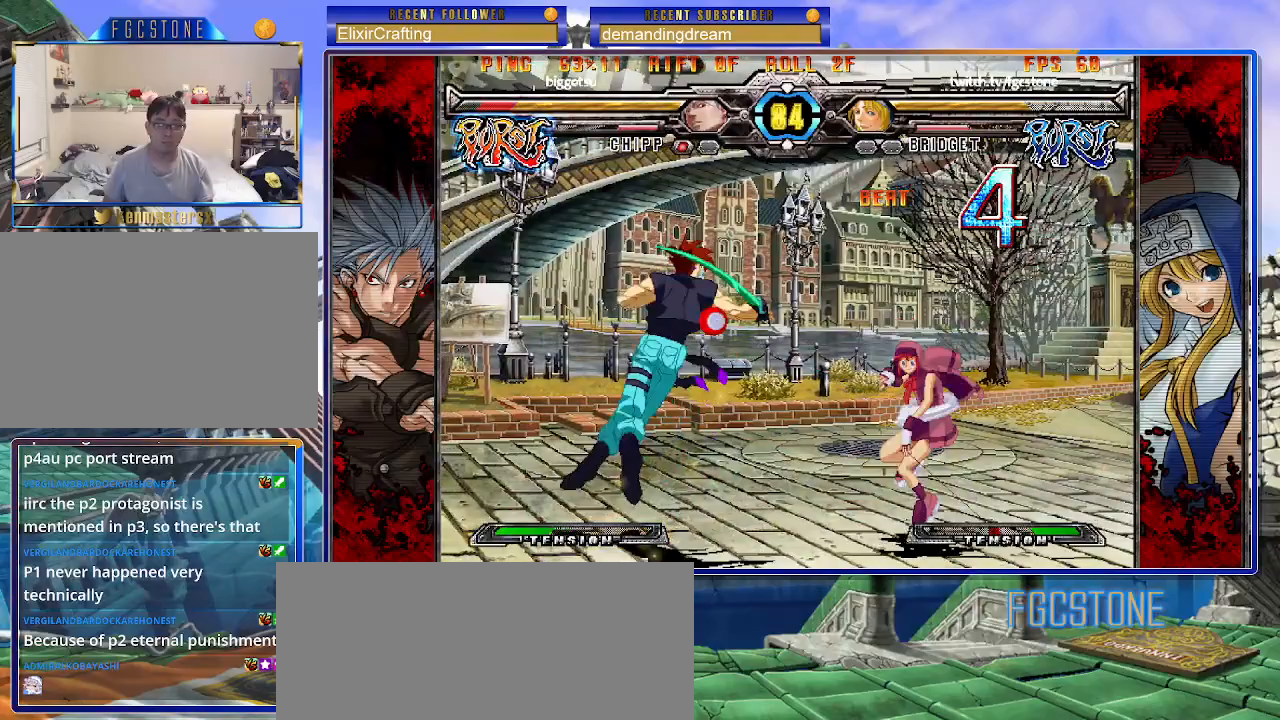
{"buttons": ["HS"], "left_stick": "right", "events": [[83, "left_stick", "left"], [133, "left_stick", "center"], [217, "left_stick", "left"], [383, "left_stick", "down"], [467, "left_stick", "right"], [500, "HS", "down"]]}
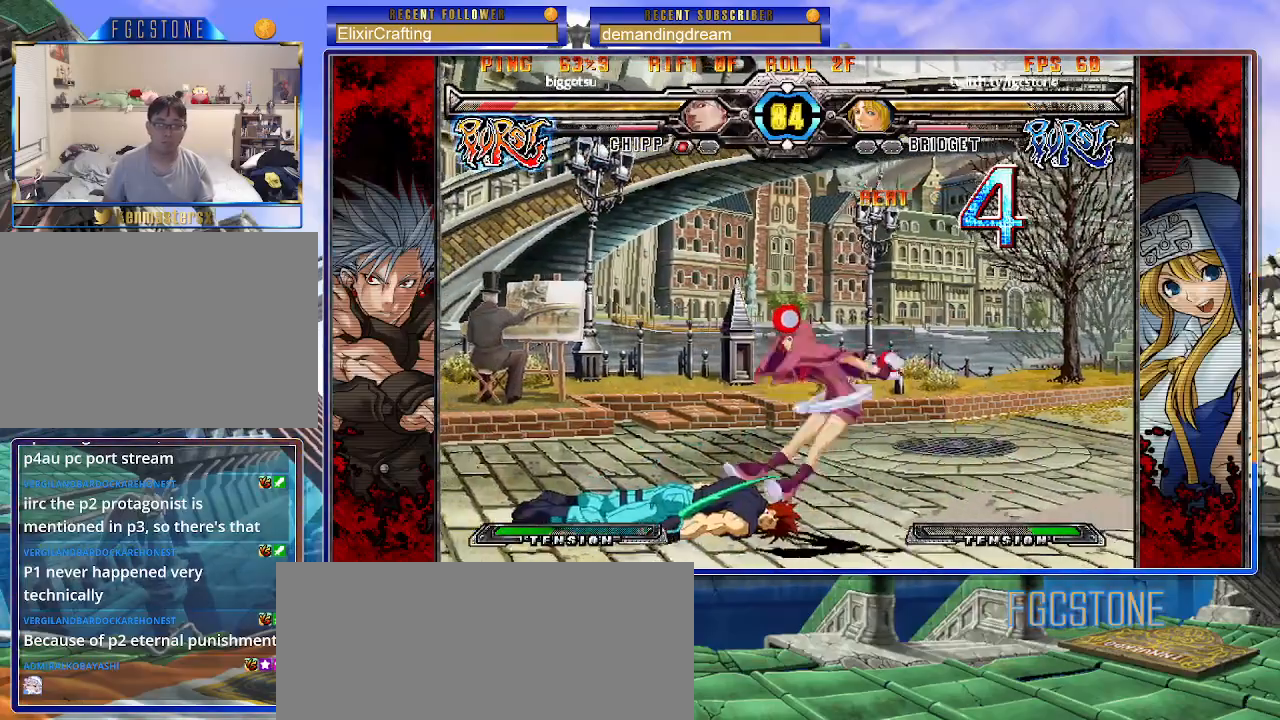
{"buttons": [], "left_stick": "right", "events": [[50, "left_stick", "center"], [67, "HS", "up"], [367, "left_stick", "right"], [433, "left_stick", "center"], [500, "left_stick", "right"]]}
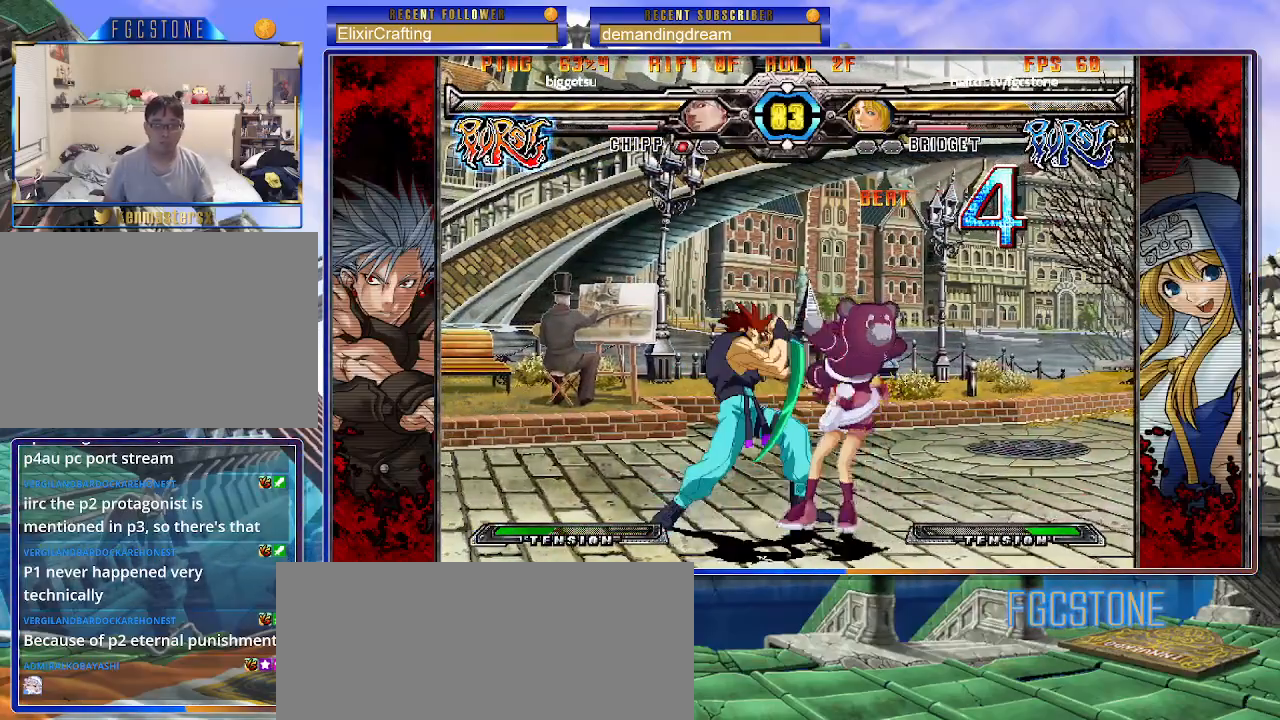
{"buttons": [], "left_stick": "left", "events": [[233, "left_stick", "left"], [300, "left_stick", "center"], [367, "left_stick", "left"]]}
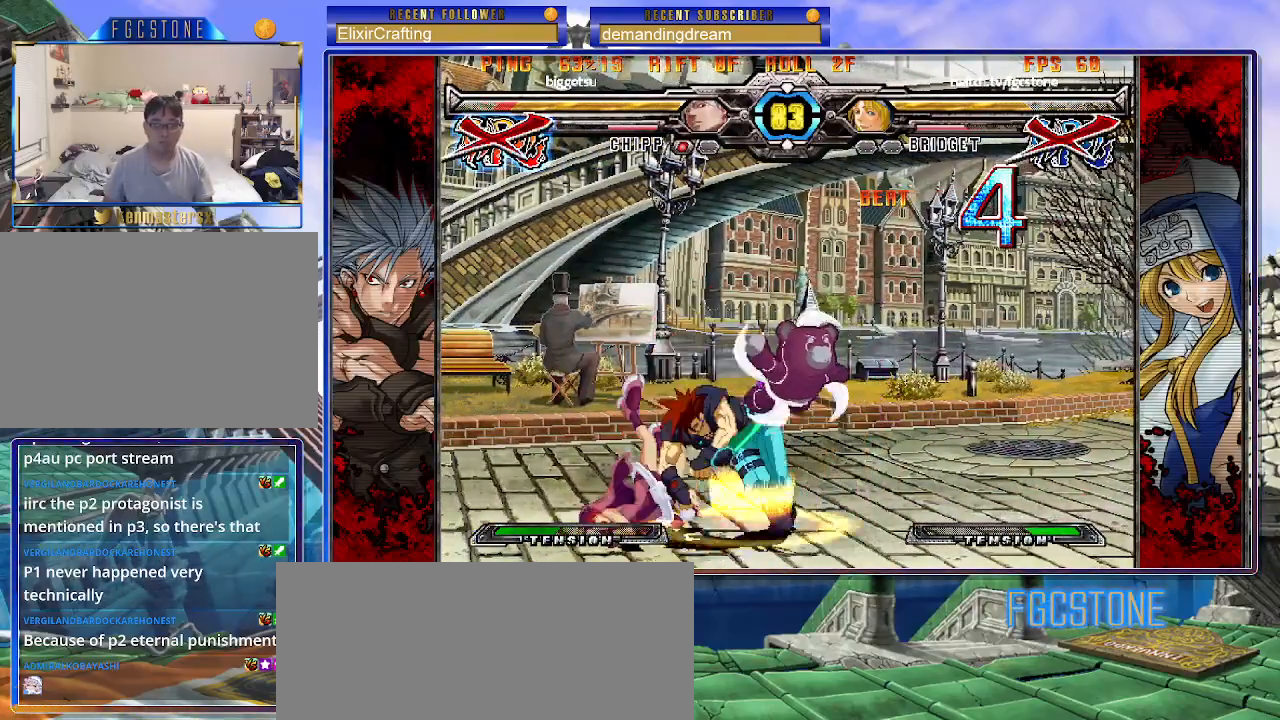
{"buttons": ["K", "P", "S"], "left_stick": "left", "events": [[33, "K", "down"], [50, "P", "down"], [83, "S", "down"], [117, "P", "up"], [150, "K", "up"], [167, "K", "down"], [200, "P", "down"], [200, "S", "up"], [250, "S", "down"], [283, "K", "up"], [283, "P", "up"], [350, "K", "down"], [350, "P", "down"], [367, "S", "up"], [417, "S", "down"], [450, "K", "up"], [450, "P", "up"], [500, "K", "down"], [500, "P", "down"]]}
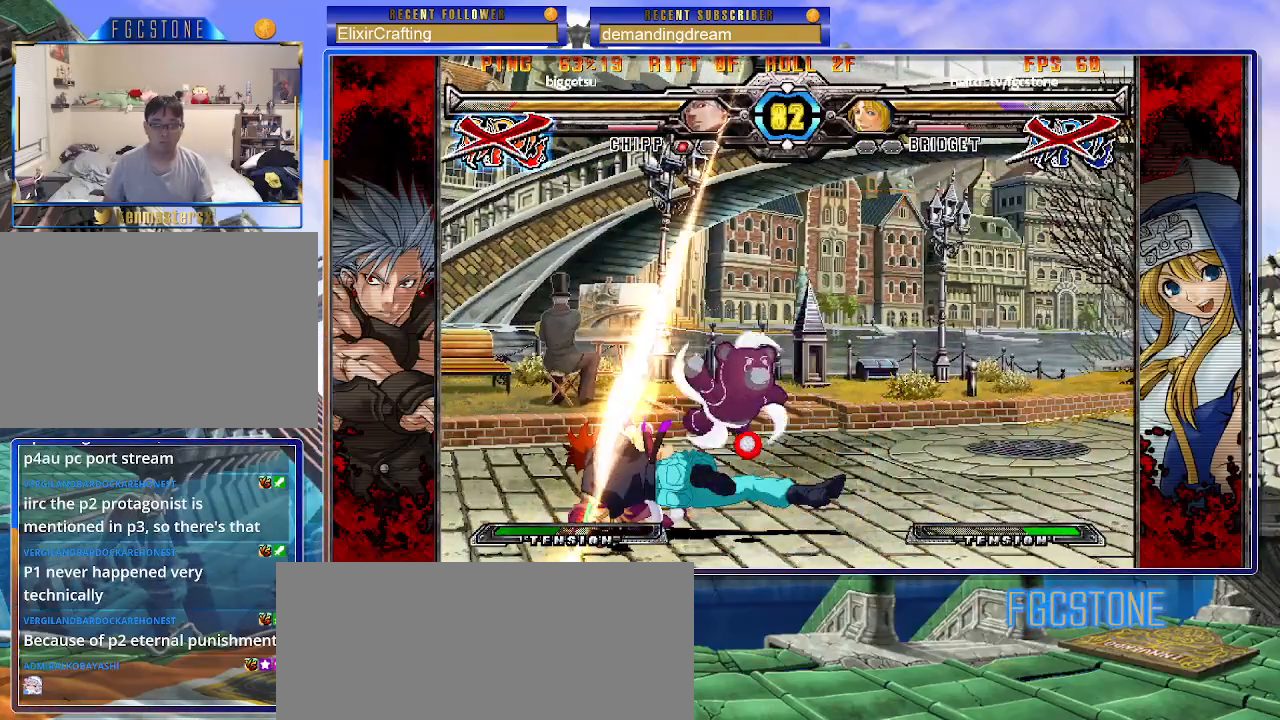
{"buttons": [], "left_stick": "left", "events": [[33, "S", "up"], [83, "S", "down"], [100, "K", "up"], [117, "P", "up"], [183, "K", "down"], [183, "P", "down"], [183, "S", "up"], [217, "K", "up"], [233, "P", "up"]]}
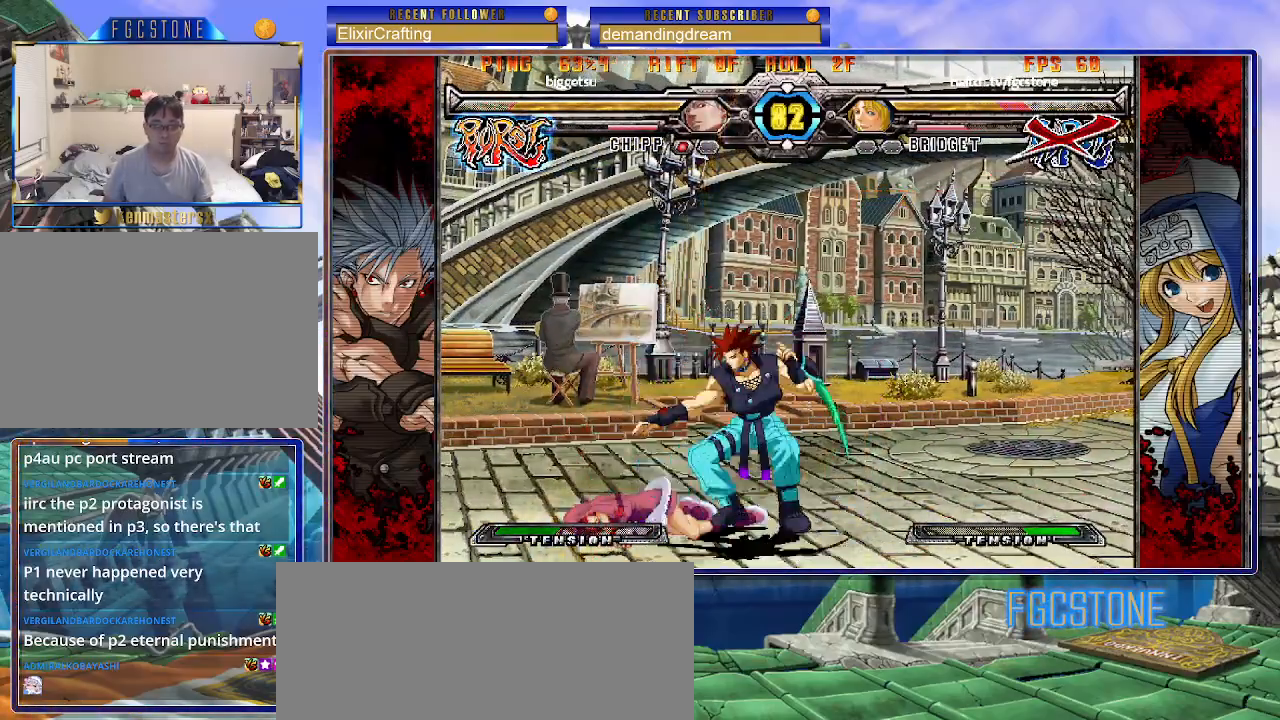
{"buttons": [], "left_stick": "down-left", "events": [[333, "left_stick", "down-left"]]}
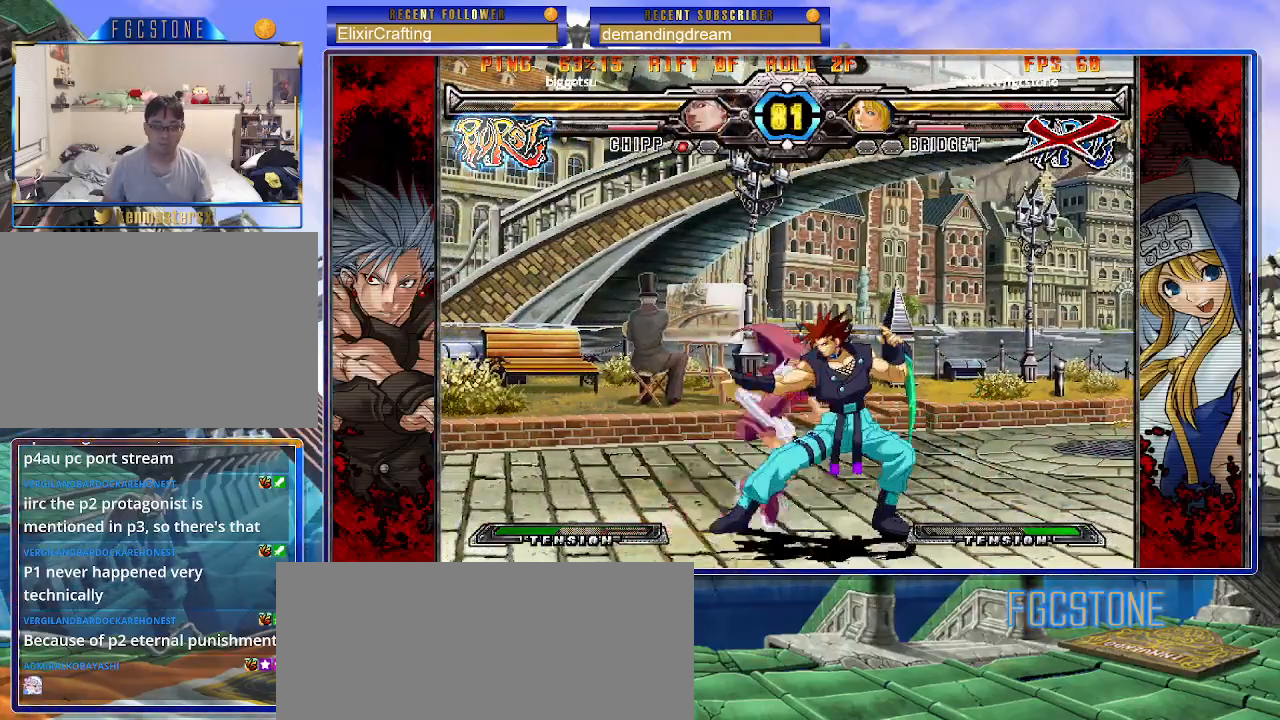
{"buttons": ["P"], "left_stick": "down-left", "events": [[200, "P", "down"], [300, "P", "up"], [450, "P", "down"]]}
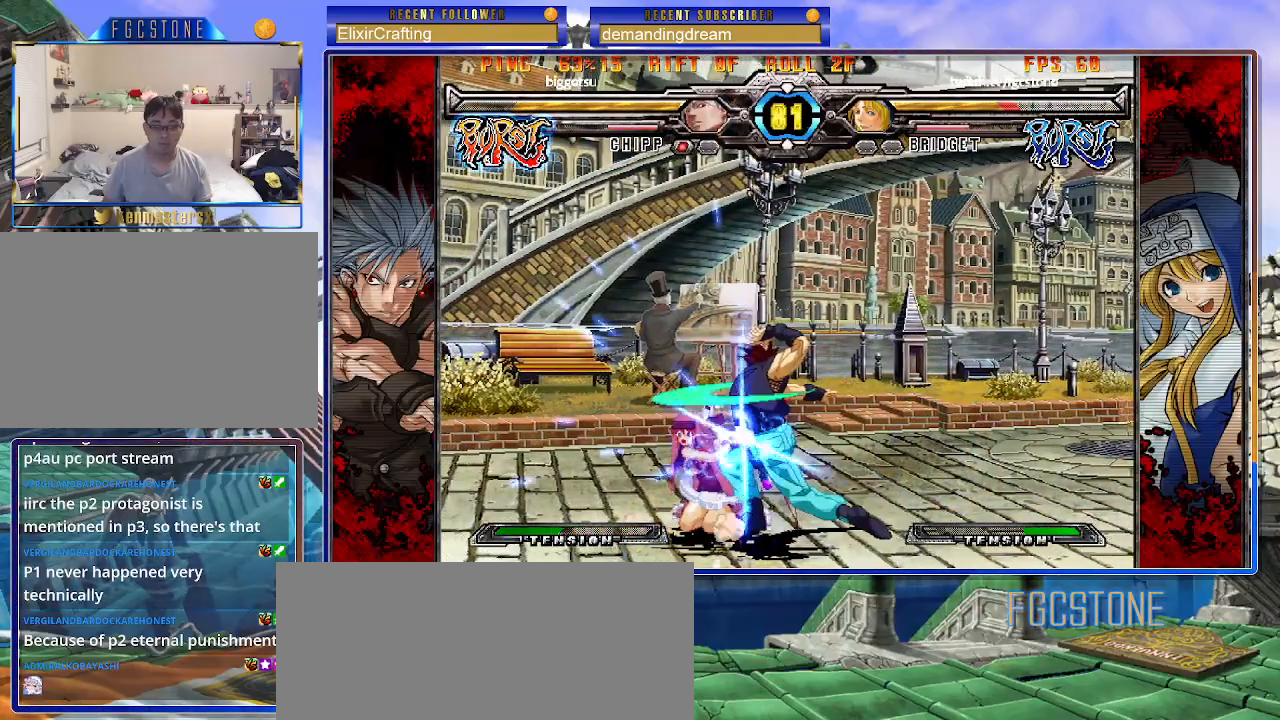
{"buttons": [], "left_stick": "down-left", "events": [[83, "P", "up"]]}
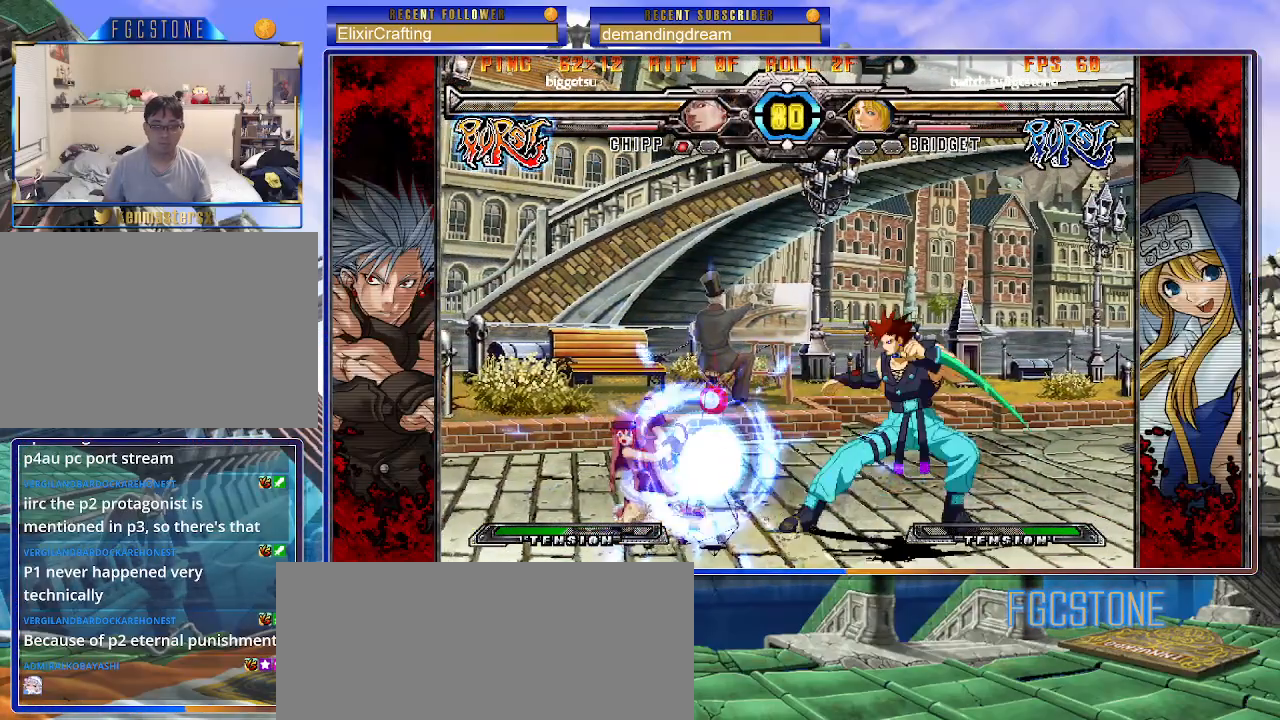
{"buttons": [], "left_stick": "right", "events": [[483, "left_stick", "right"]]}
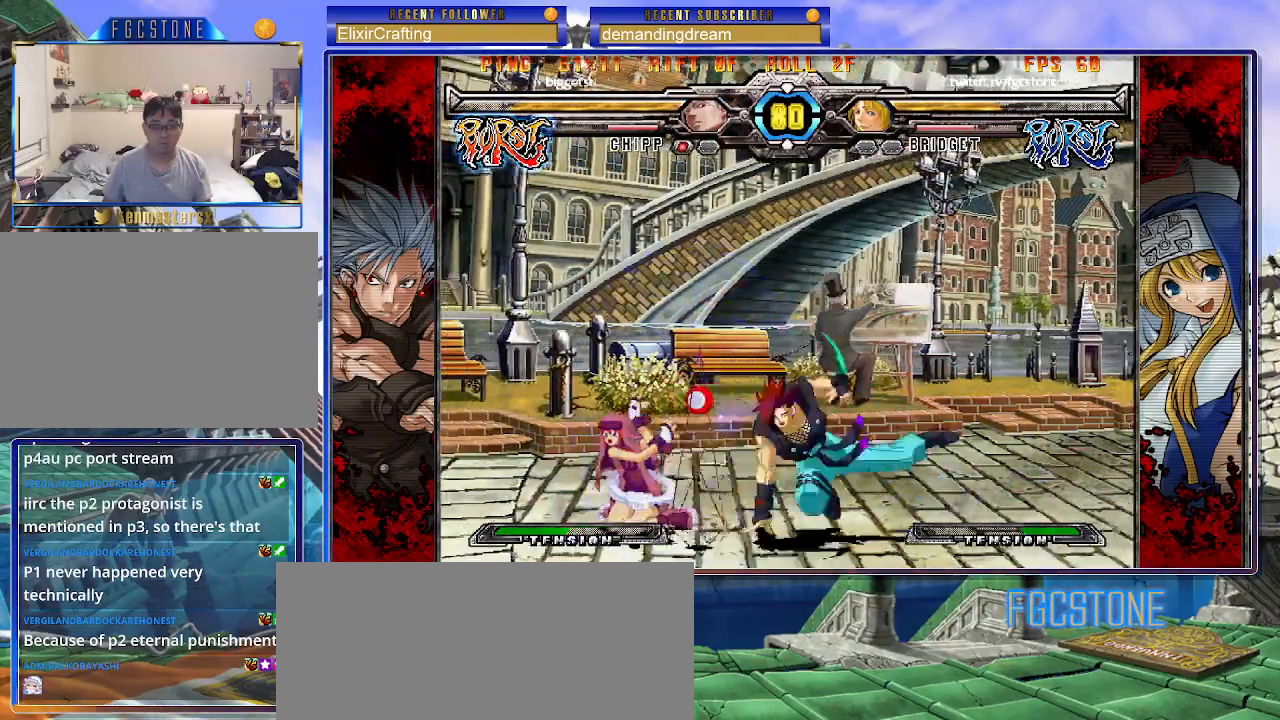
{"buttons": [], "left_stick": "down", "events": [[33, "left_stick", "down"], [133, "P", "down"], [167, "left_stick", "right"], [183, "P", "up"], [217, "left_stick", "center"], [383, "left_stick", "right"], [450, "left_stick", "down"]]}
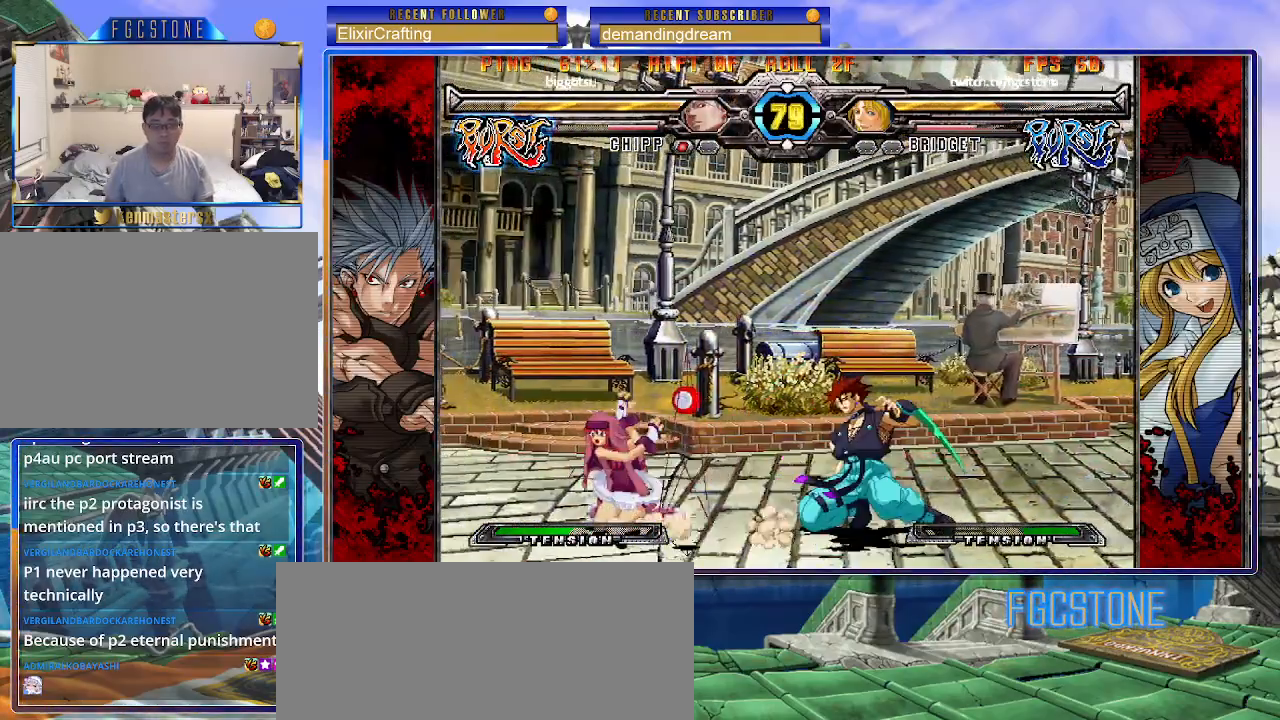
{"buttons": [], "left_stick": "left", "events": [[67, "P", "down"], [67, "left_stick", "right"], [133, "P", "up"], [133, "left_stick", "center"], [417, "left_stick", "left"]]}
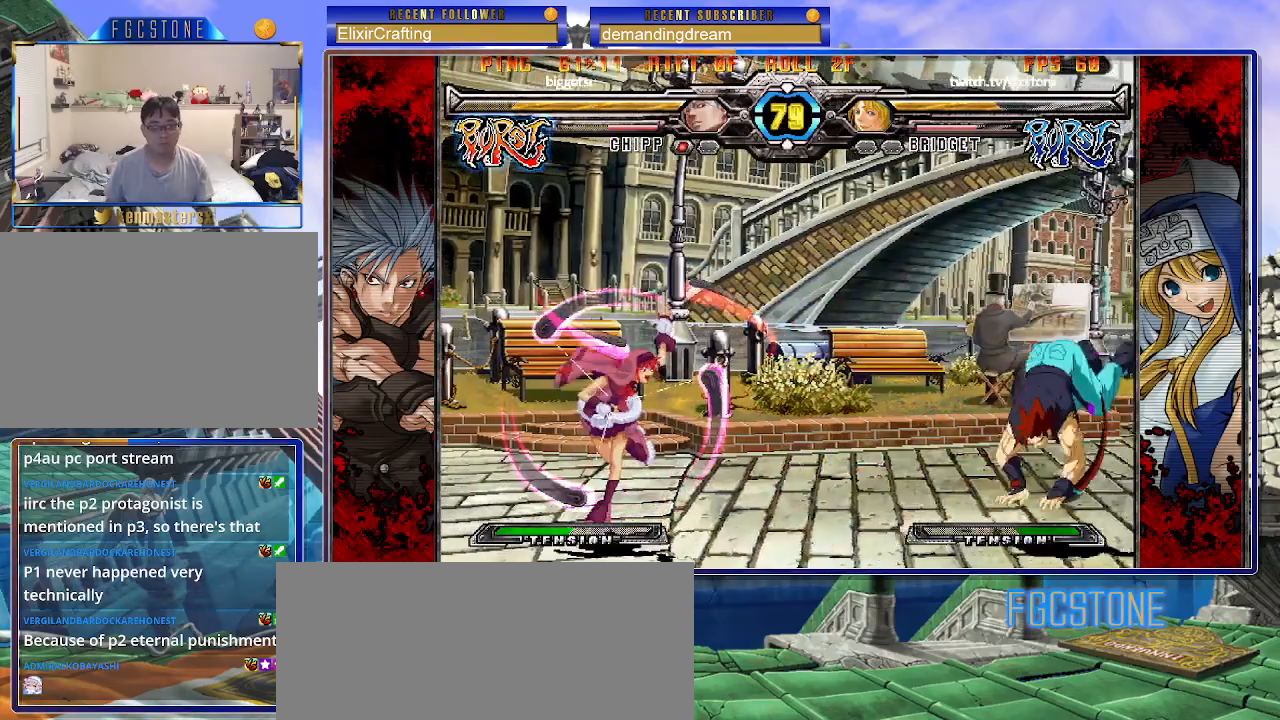
{"buttons": [], "left_stick": "left", "events": []}
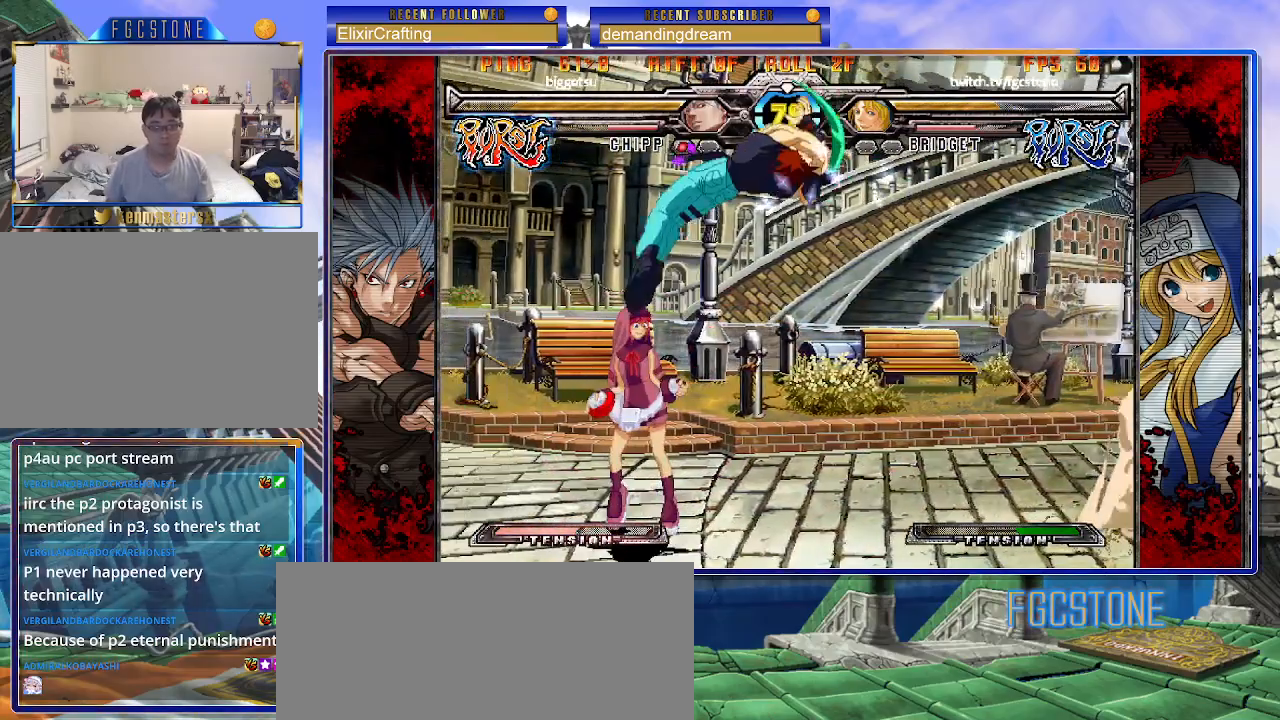
{"buttons": [], "left_stick": "left", "events": []}
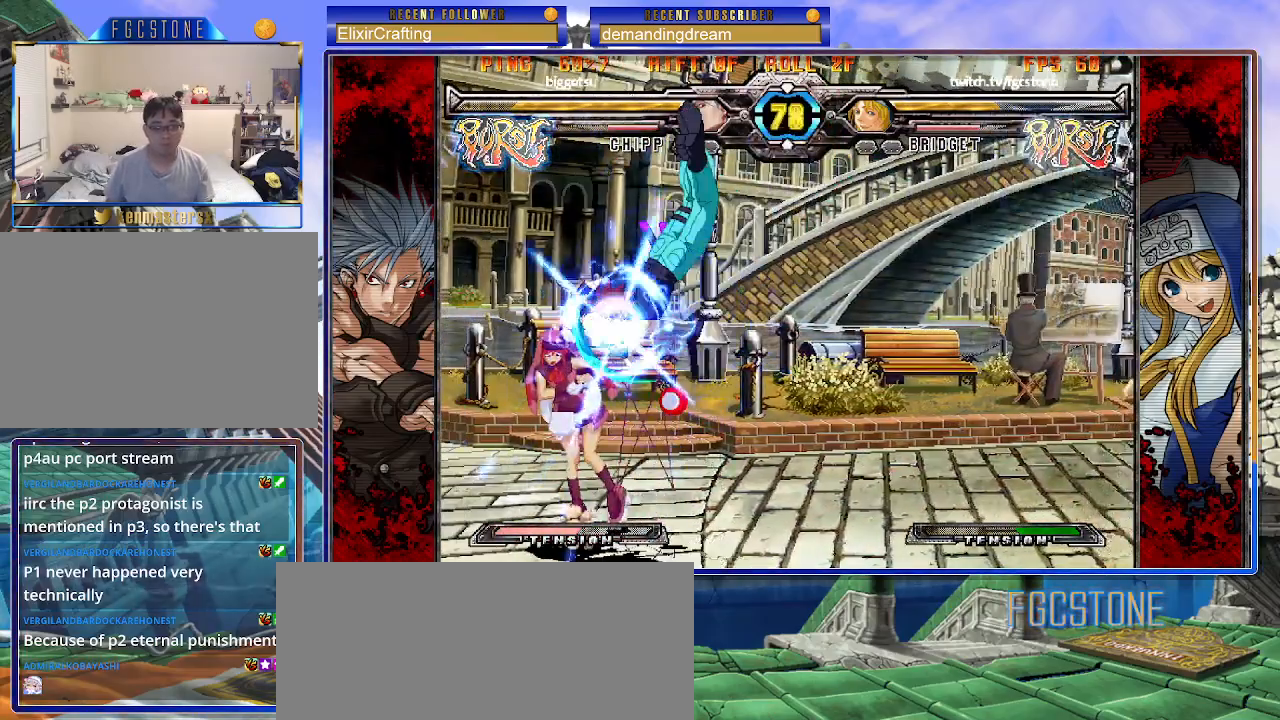
{"buttons": [], "left_stick": "left", "events": [[350, "HS", "down"], [500, "HS", "up"]]}
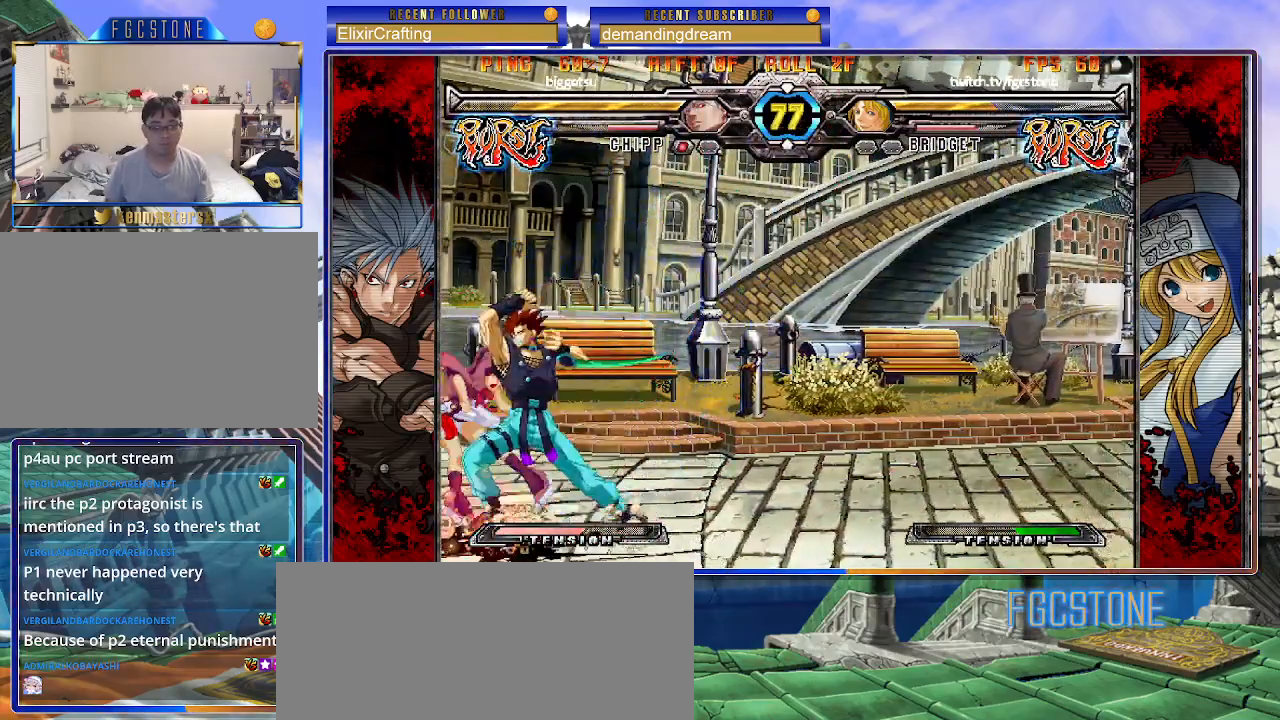
{"buttons": [], "left_stick": "down-left", "events": [[83, "left_stick", "down-left"], [333, "D", "down"], [333, "HS", "down"], [433, "D", "up"], [433, "HS", "up"]]}
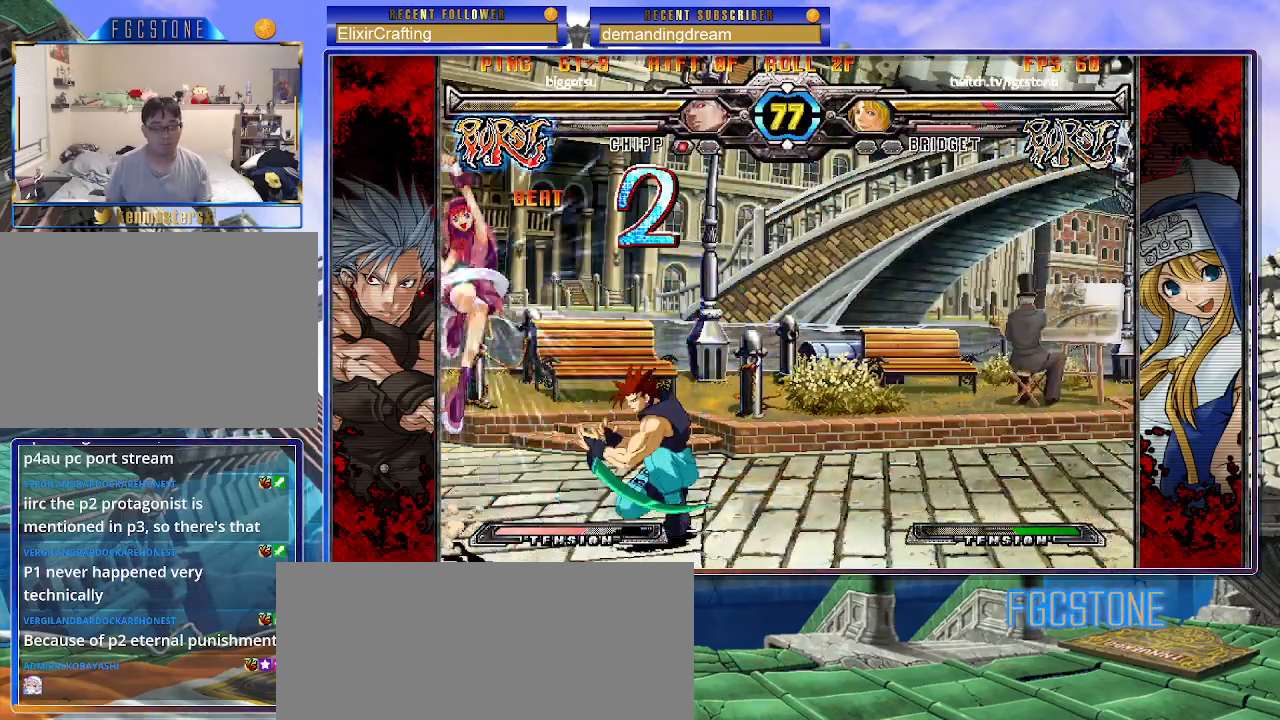
{"buttons": [], "left_stick": "down-left", "events": []}
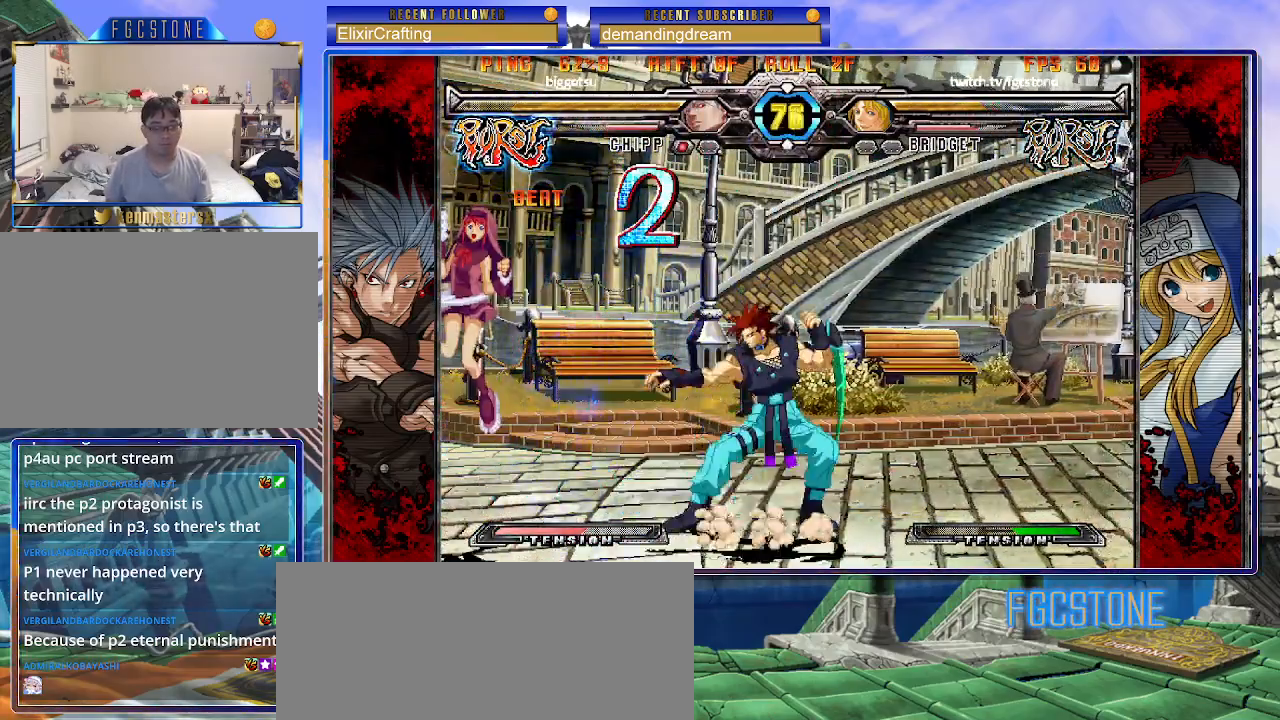
{"buttons": [], "left_stick": "down-left", "events": []}
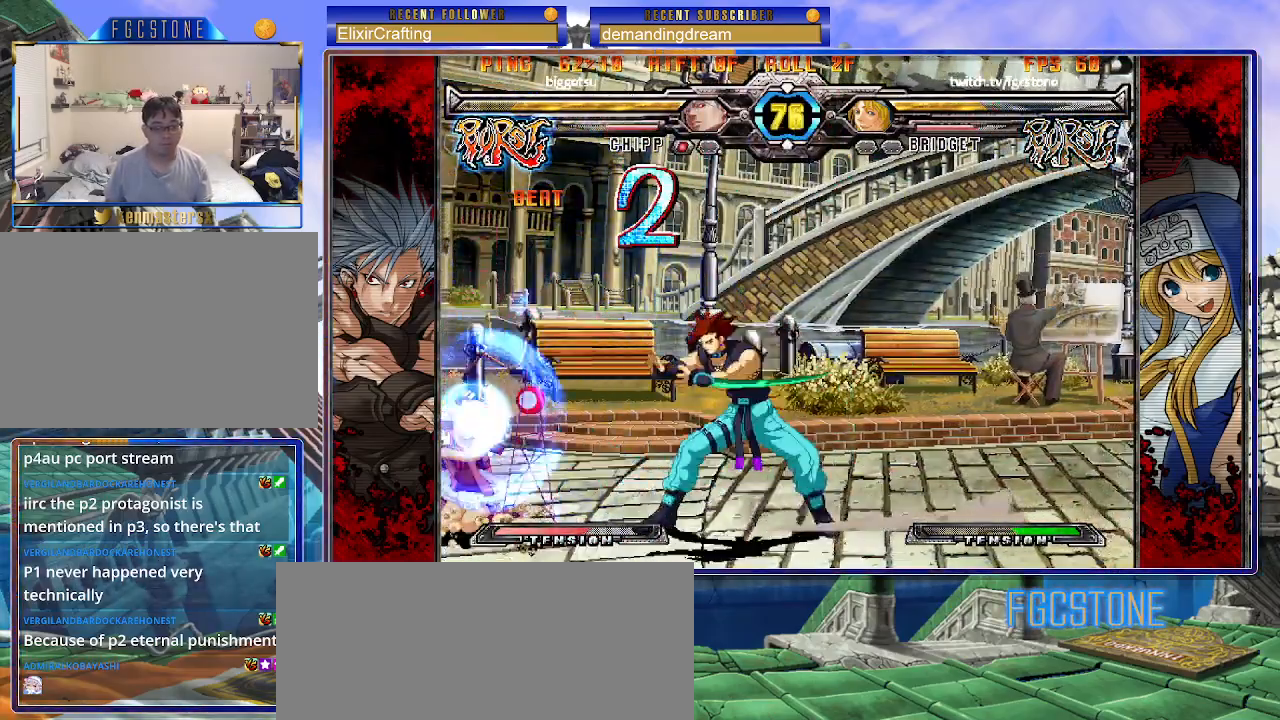
{"buttons": [], "left_stick": "up-right", "events": [[367, "left_stick", "right"], [417, "left_stick", "up-right"]]}
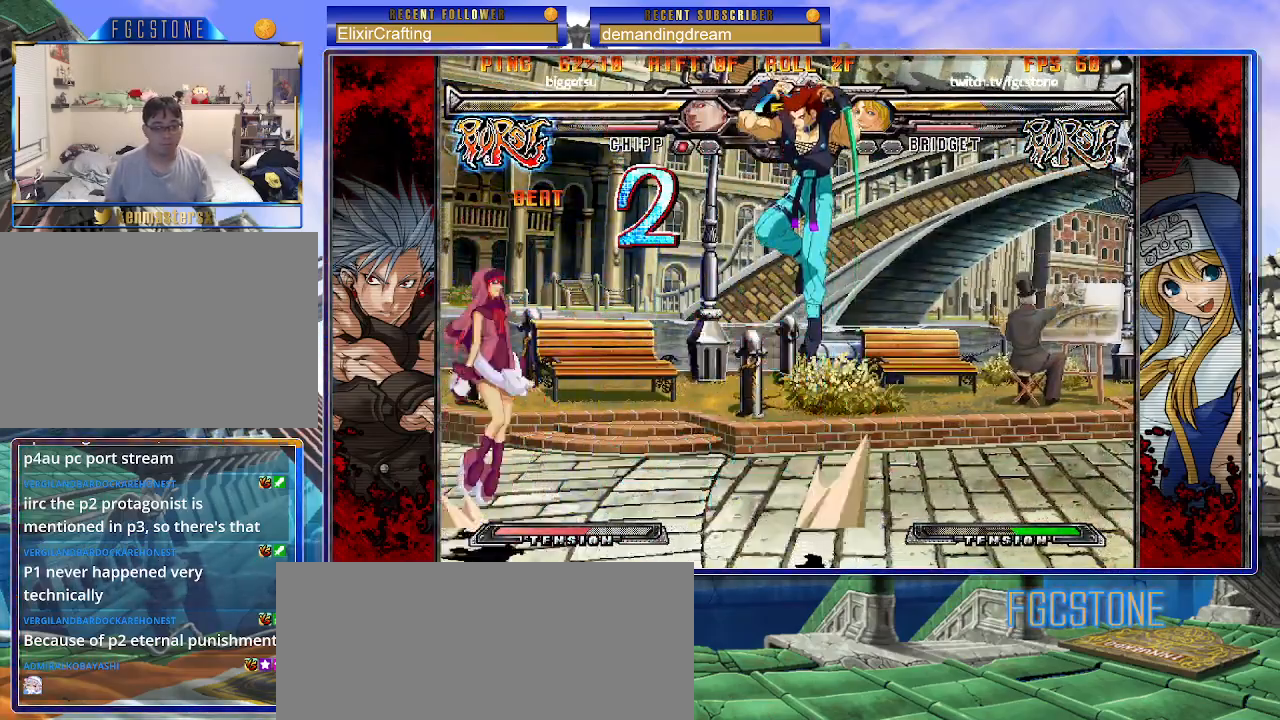
{"buttons": [], "left_stick": "left", "events": [[33, "left_stick", "left"], [333, "HS", "down"], [450, "HS", "up"]]}
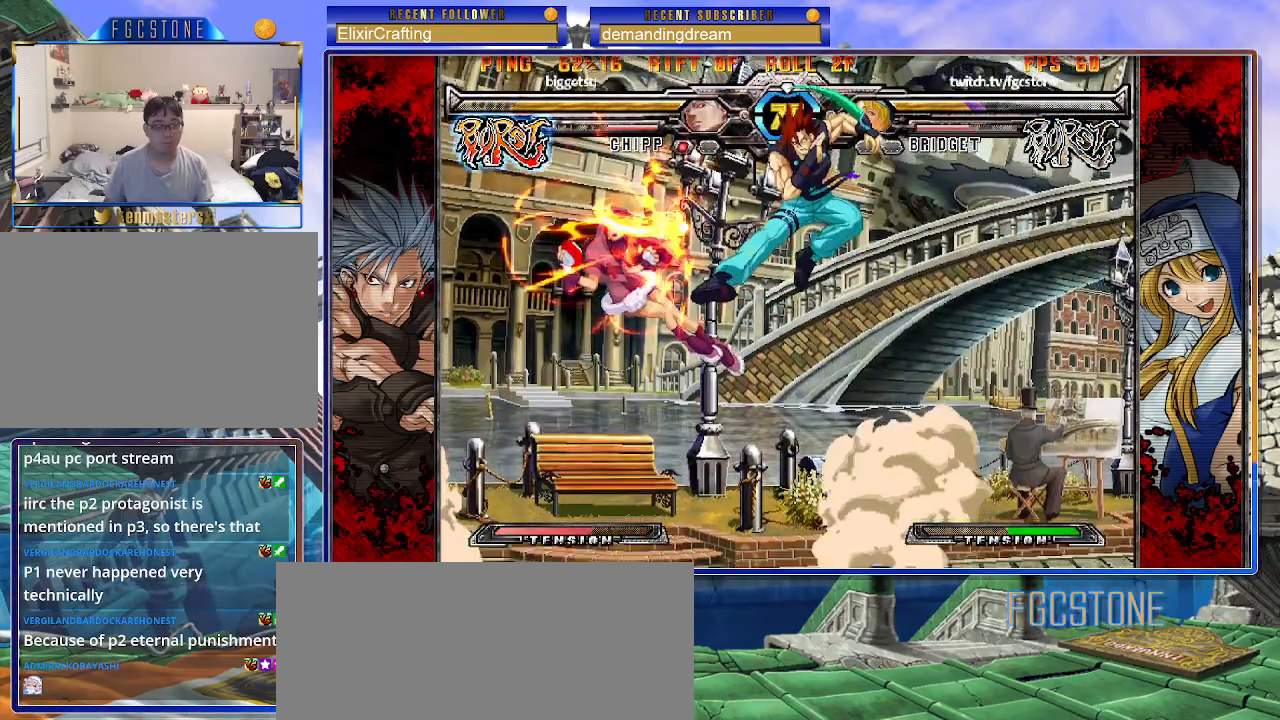
{"buttons": ["K"], "left_stick": "right", "events": [[283, "left_stick", "right"], [350, "K", "down"], [383, "S", "down"], [433, "K", "up"], [467, "S", "up"], [483, "K", "down"]]}
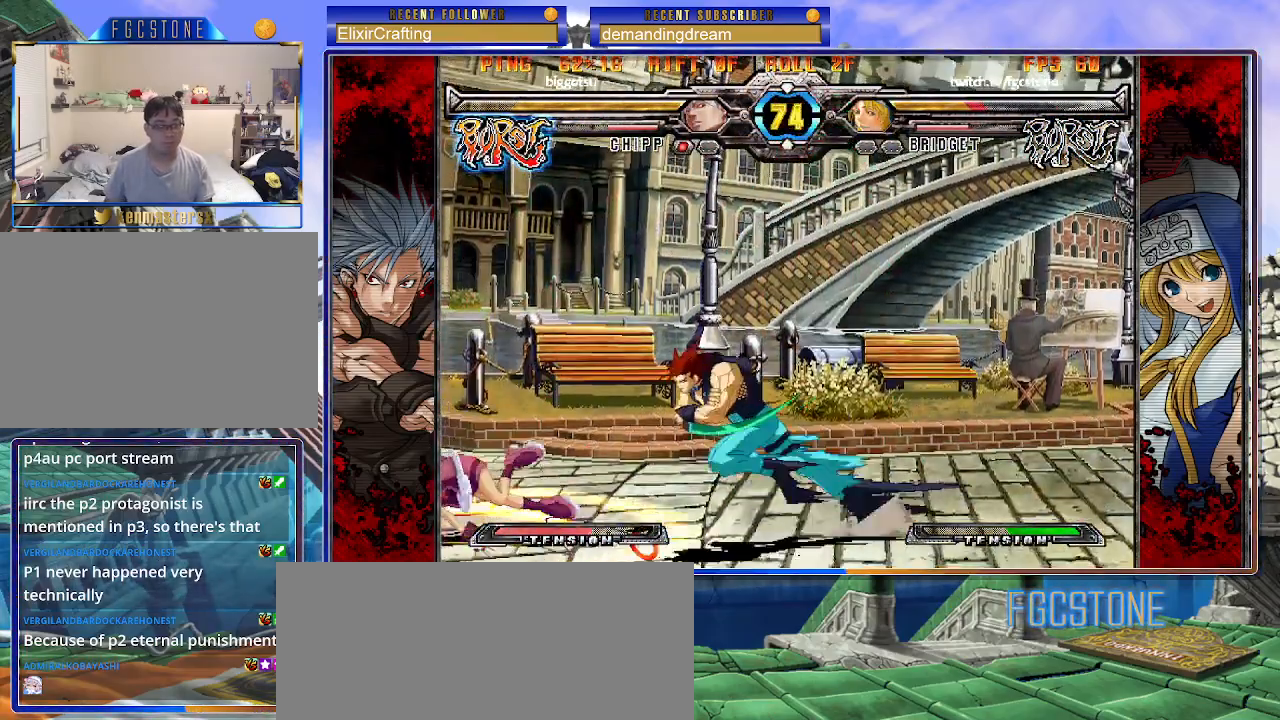
{"buttons": [], "left_stick": "right", "events": [[50, "S", "down"], [67, "K", "up"], [133, "S", "up"], [150, "K", "down"], [183, "S", "down"], [233, "K", "up"], [283, "K", "down"], [300, "S", "up"], [367, "S", "down"], [383, "K", "up"], [450, "S", "up"]]}
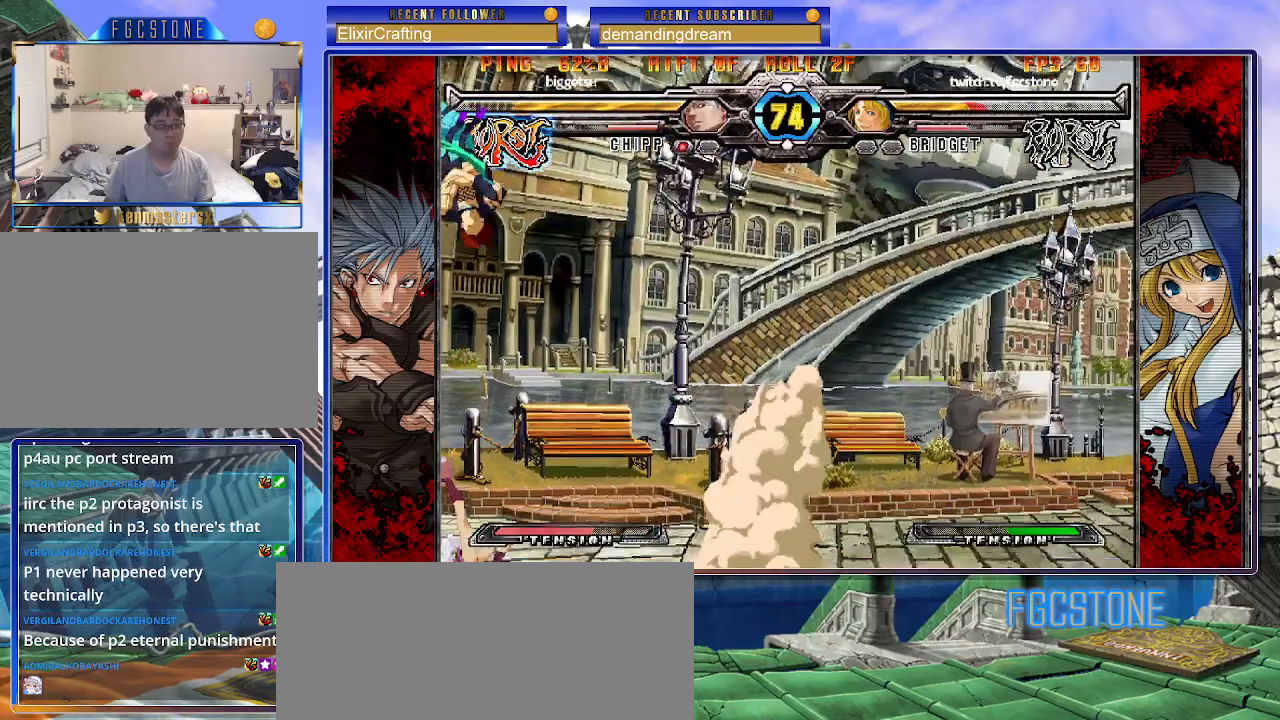
{"buttons": [], "left_stick": "left", "events": [[83, "left_stick", "center"], [150, "left_stick", "left"], [333, "HS", "down"], [467, "HS", "up"]]}
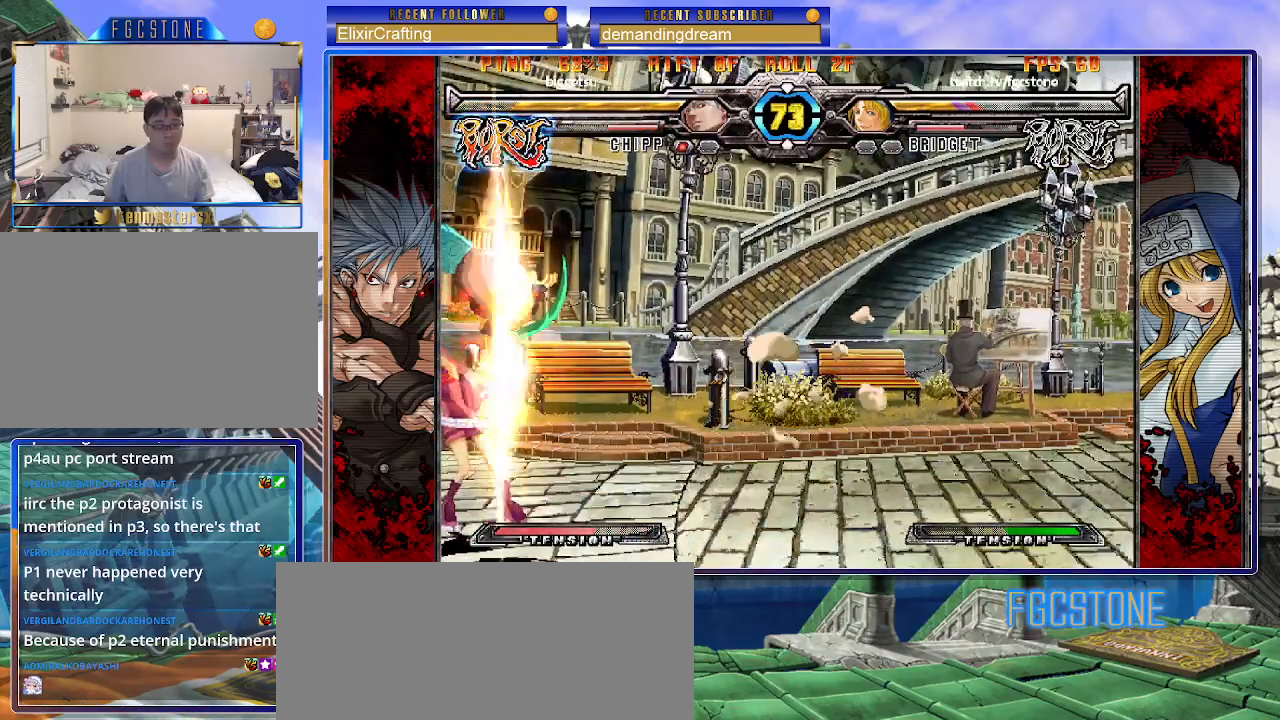
{"buttons": [], "left_stick": "left", "events": []}